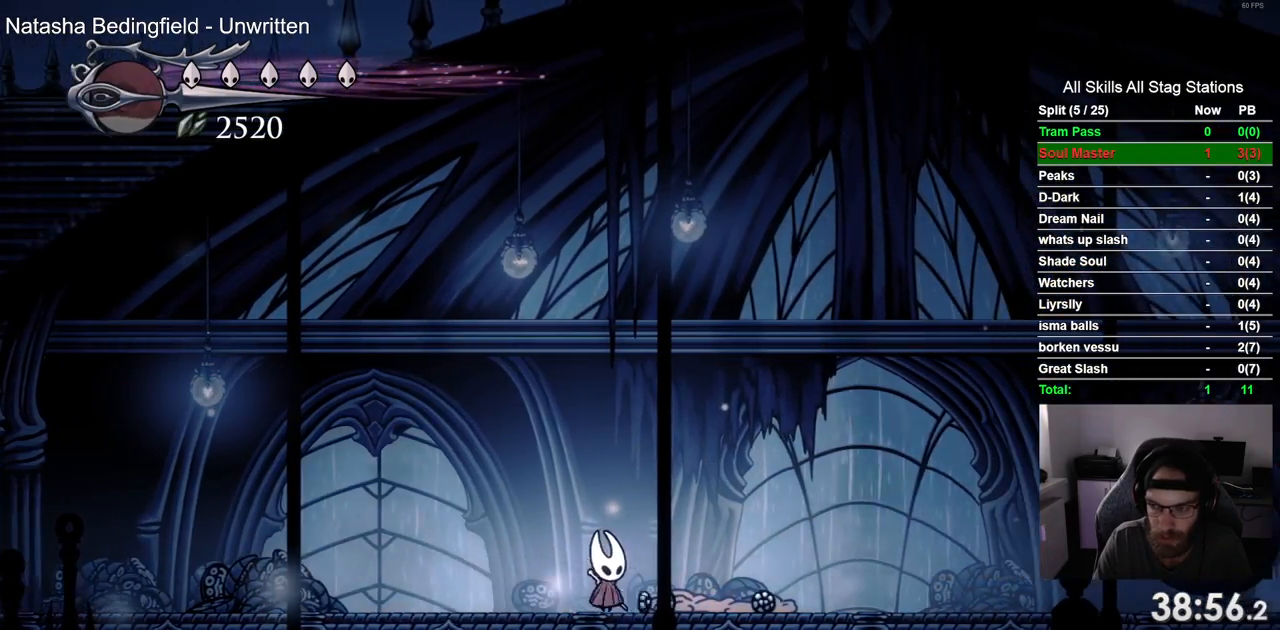
Gameplay with a controller (PlayStation layout); each line is a JSON object with the inputs held at the frame after it. "events" lists button and stick changes between this image and that frame as [ms after this image, input, new state], when the widget could be followed in between. Not read: R1 SQUARE.
{"buttons": ["DPAD_RIGHT"], "left_stick": "center", "right_stick": "center", "events": [[100, "DPAD_RIGHT", "up"], [233, "DPAD_RIGHT", "down"], [367, "DPAD_RIGHT", "up"], [450, "DPAD_RIGHT", "down"]]}
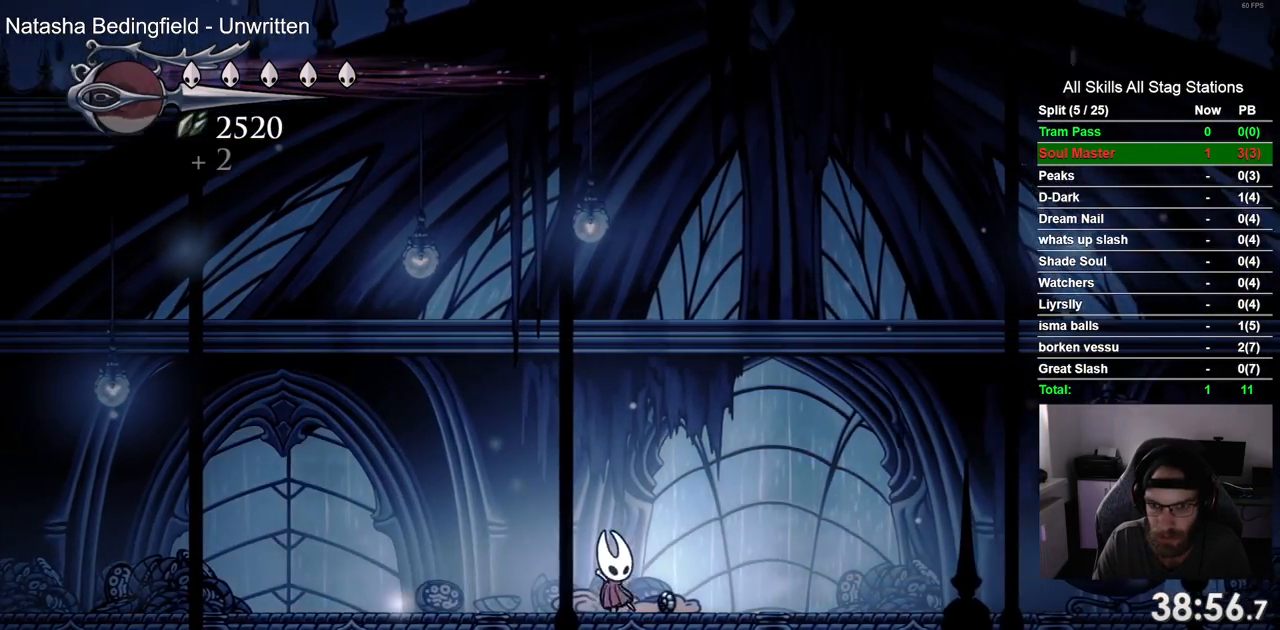
{"buttons": ["DPAD_RIGHT"], "left_stick": "center", "right_stick": "center", "events": [[83, "DPAD_RIGHT", "up"], [200, "DPAD_RIGHT", "down"], [300, "DPAD_RIGHT", "up"], [383, "DPAD_RIGHT", "down"]]}
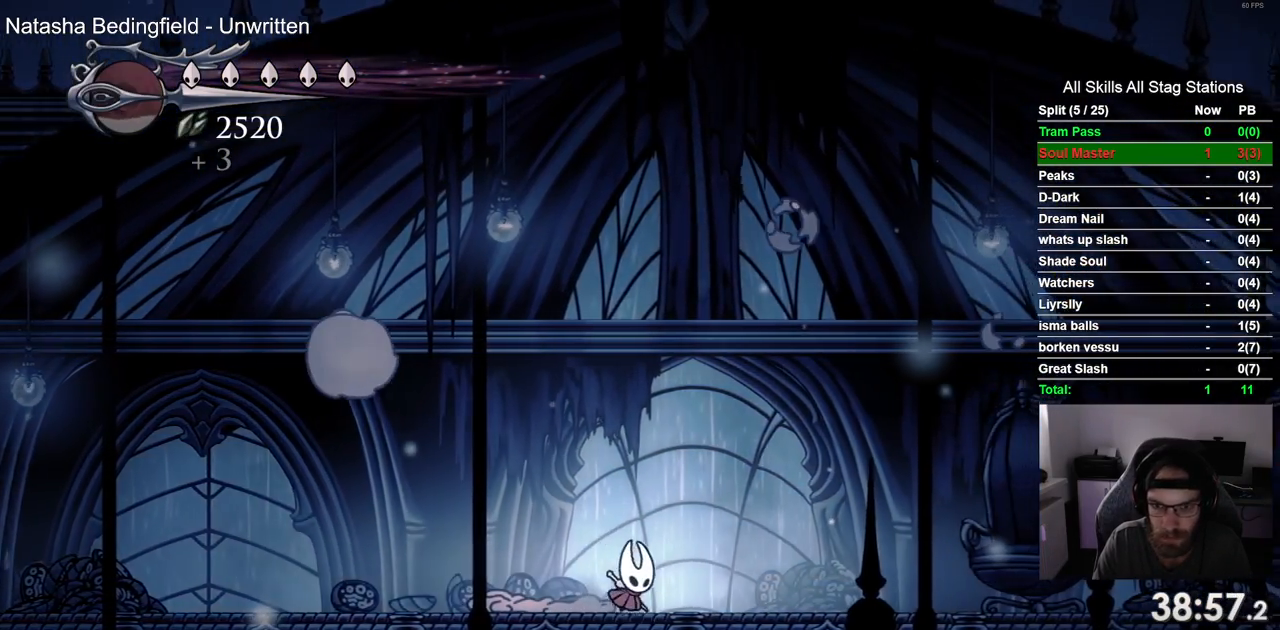
{"buttons": ["R2", "DPAD_LEFT"], "left_stick": "center", "right_stick": "center", "events": [[17, "DPAD_RIGHT", "up"], [133, "DPAD_LEFT", "down"], [500, "R2", "down"]]}
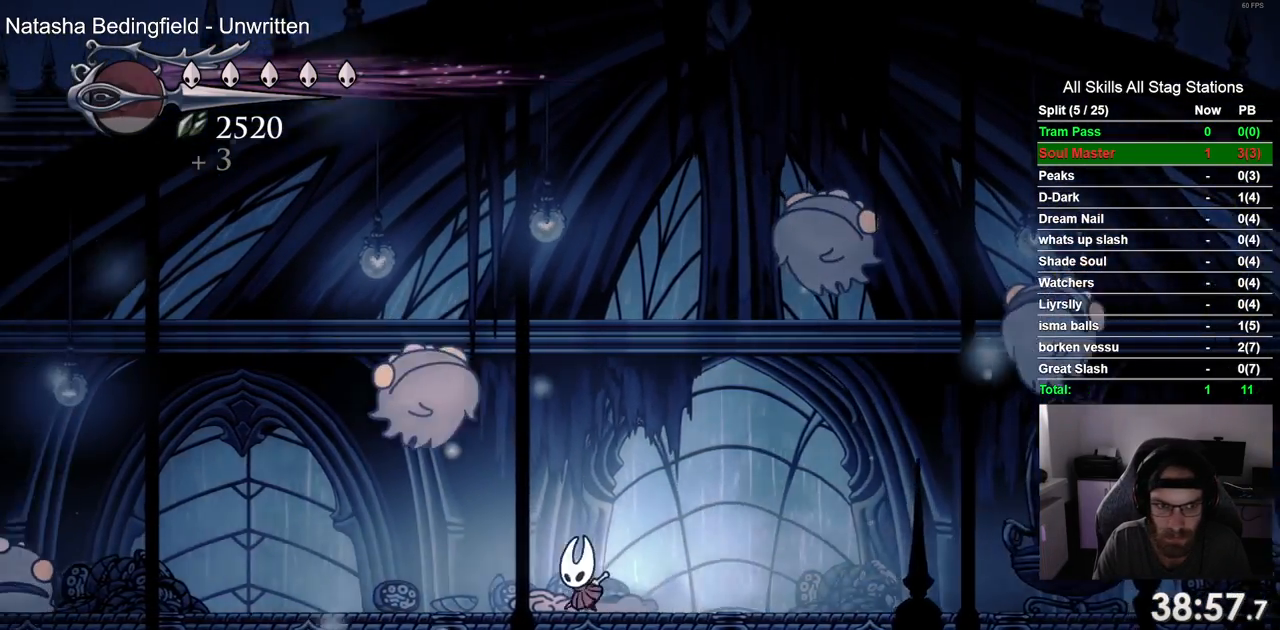
{"buttons": ["CROSS", "DPAD_LEFT"], "left_stick": "center", "right_stick": "center", "events": [[217, "R2", "up"], [350, "DPAD_LEFT", "up"], [483, "CROSS", "down"], [483, "DPAD_LEFT", "down"]]}
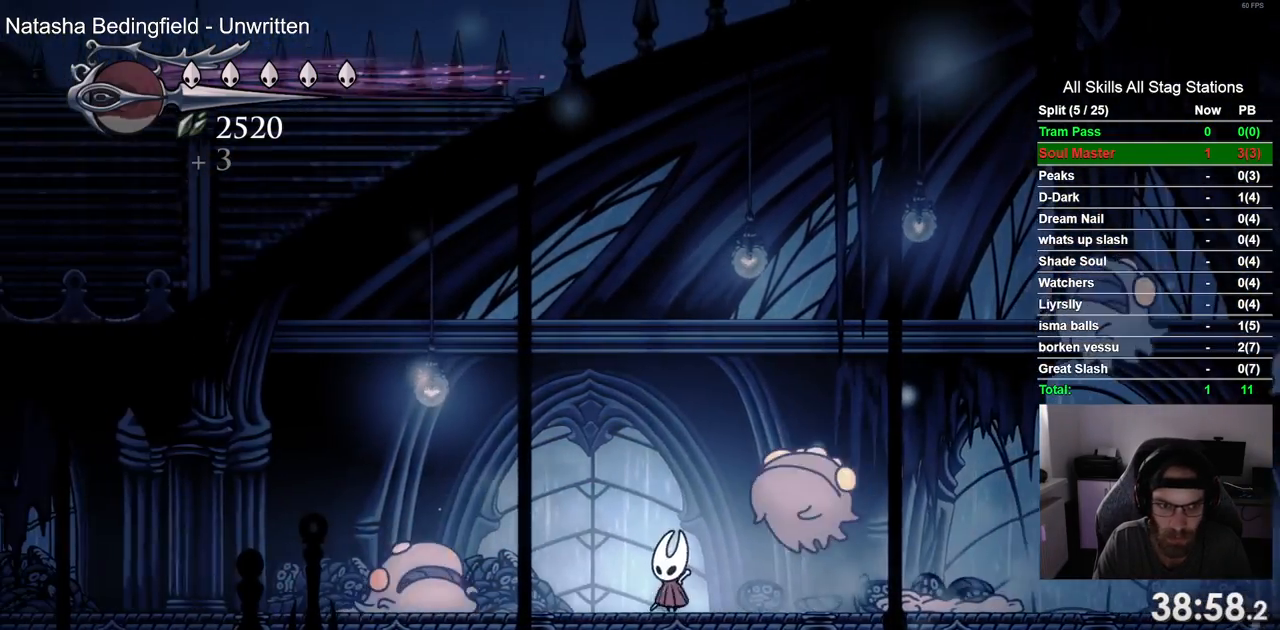
{"buttons": ["DPAD_LEFT"], "left_stick": "center", "right_stick": "center", "events": [[300, "R2", "down"], [333, "CROSS", "up"], [483, "R2", "up"]]}
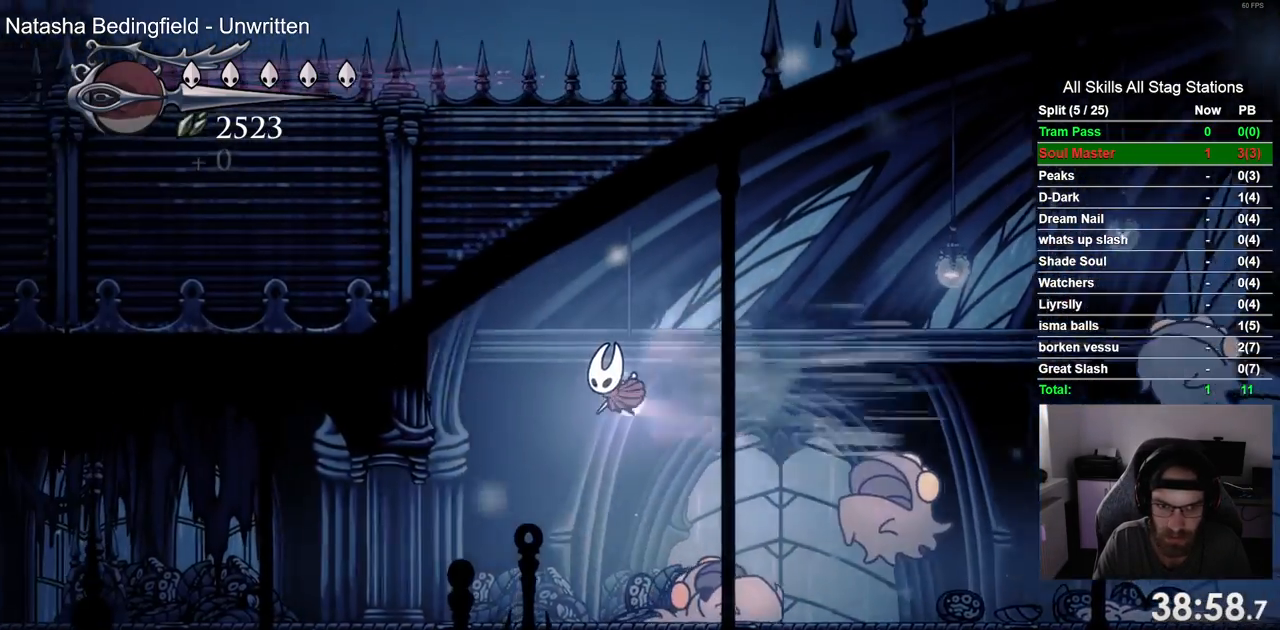
{"buttons": [], "left_stick": "center", "right_stick": "center"}
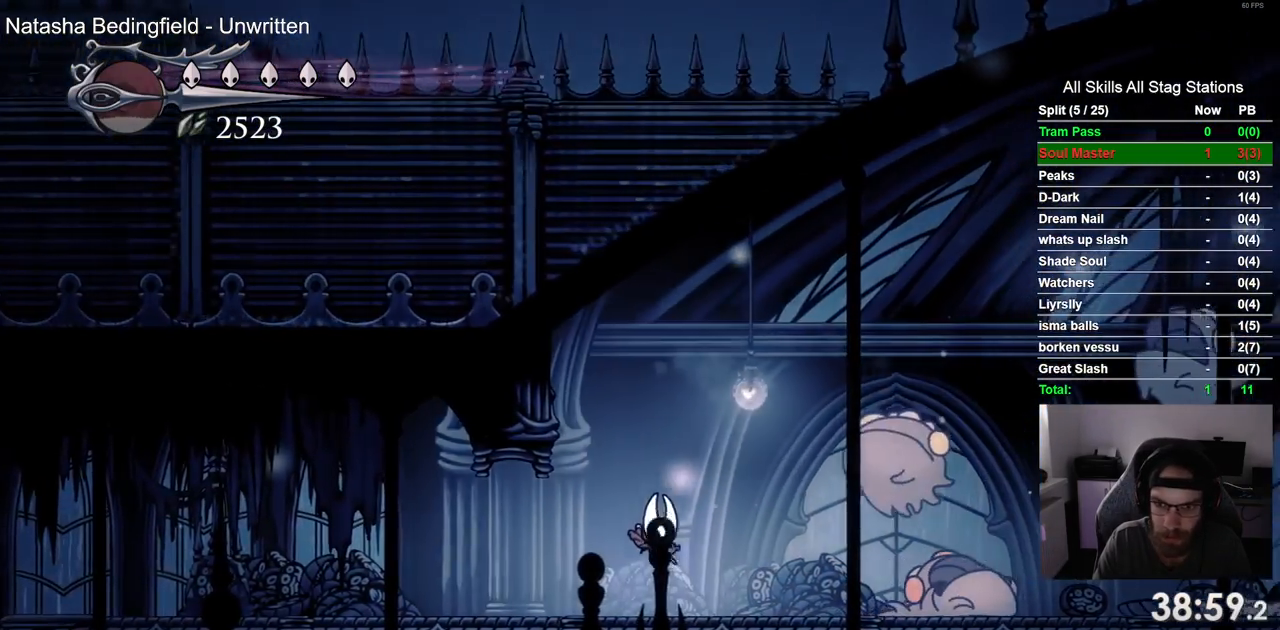
{"buttons": [], "left_stick": "center", "right_stick": "center", "events": []}
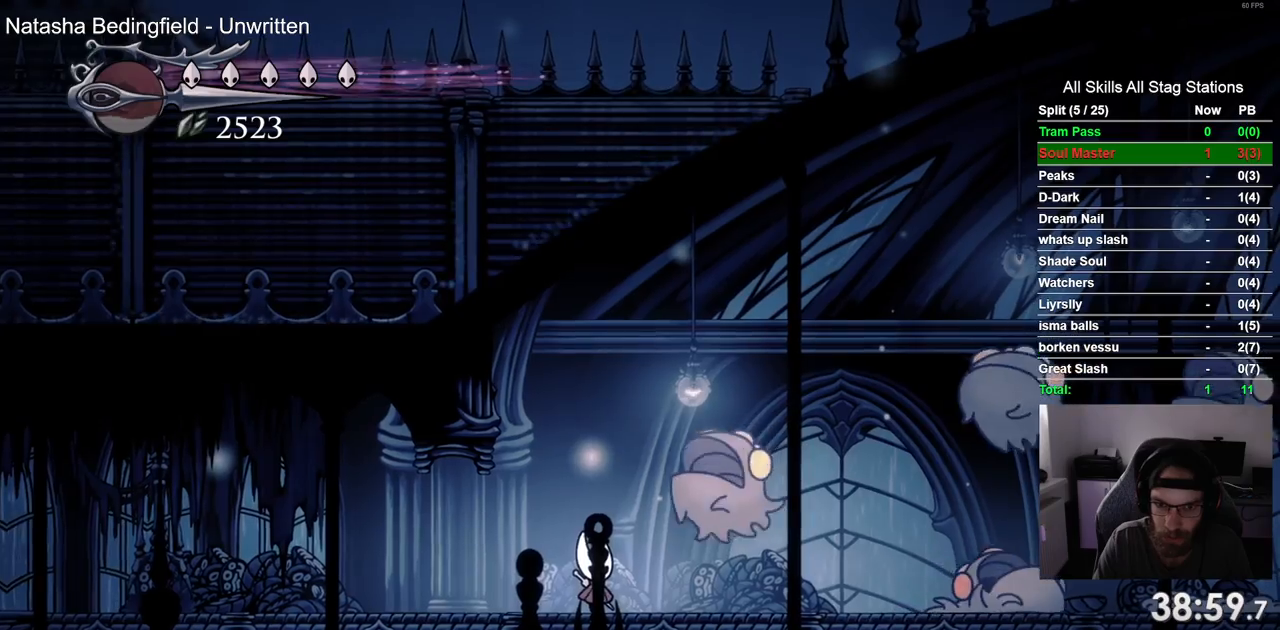
{"buttons": [], "left_stick": "center", "right_stick": "center", "events": [[350, "CROSS", "down"], [450, "CROSS", "up"]]}
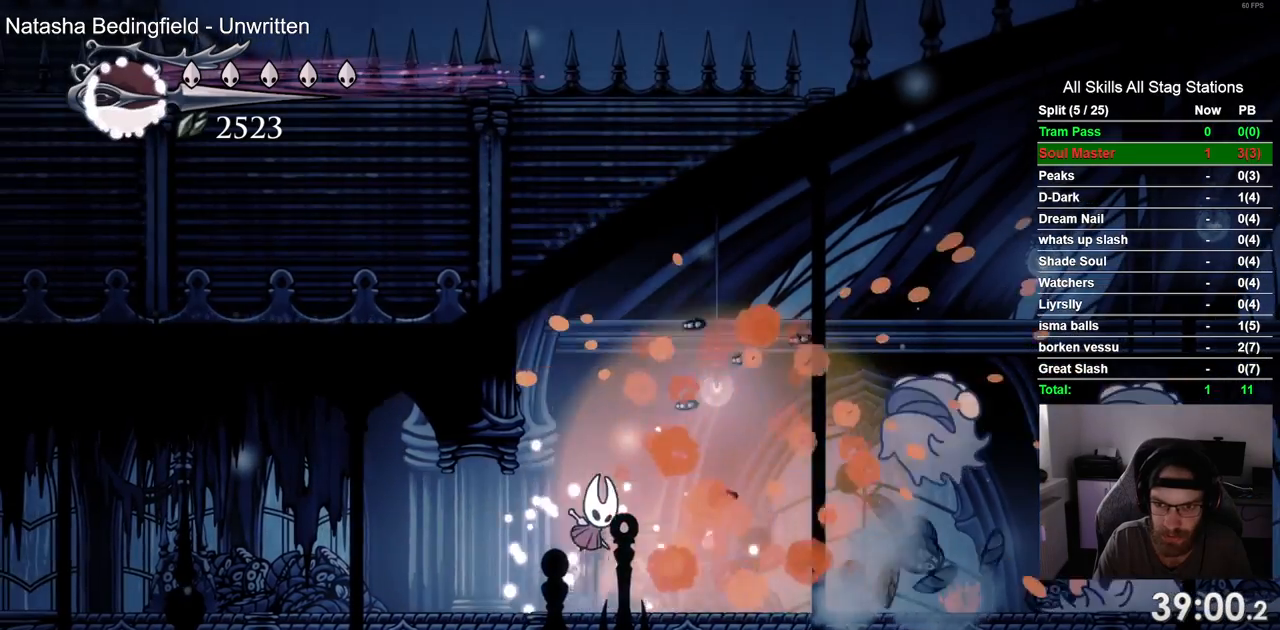
{"buttons": [], "left_stick": "center", "right_stick": "center", "events": []}
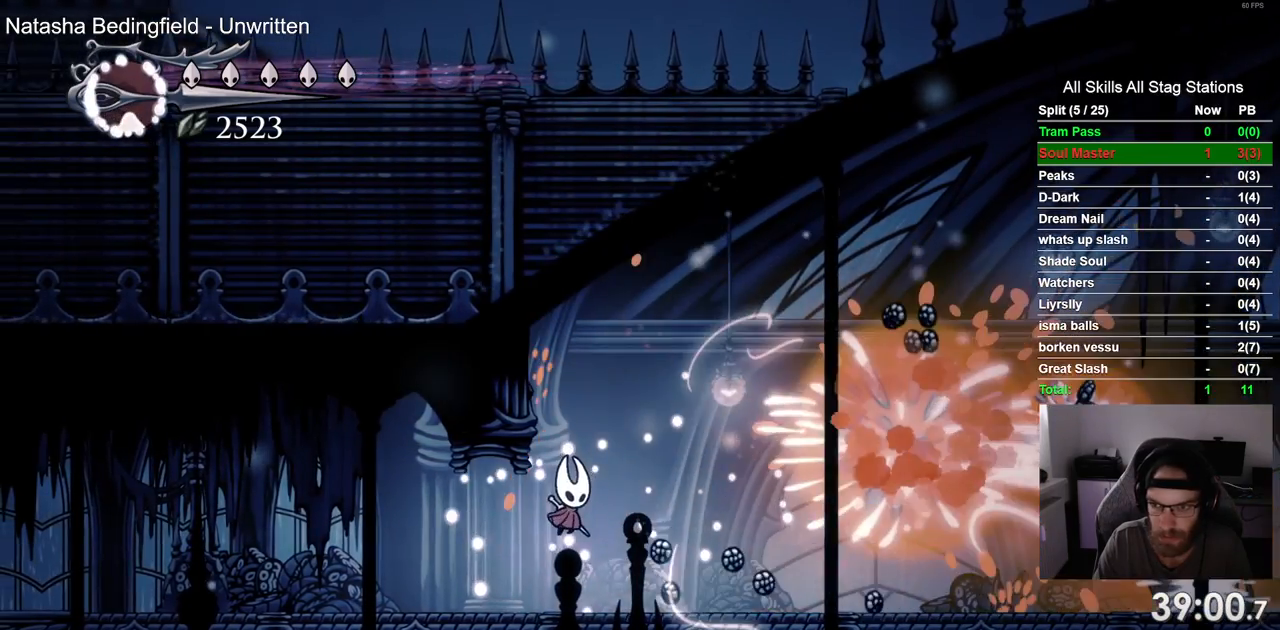
{"buttons": [], "left_stick": "center", "right_stick": "center", "events": []}
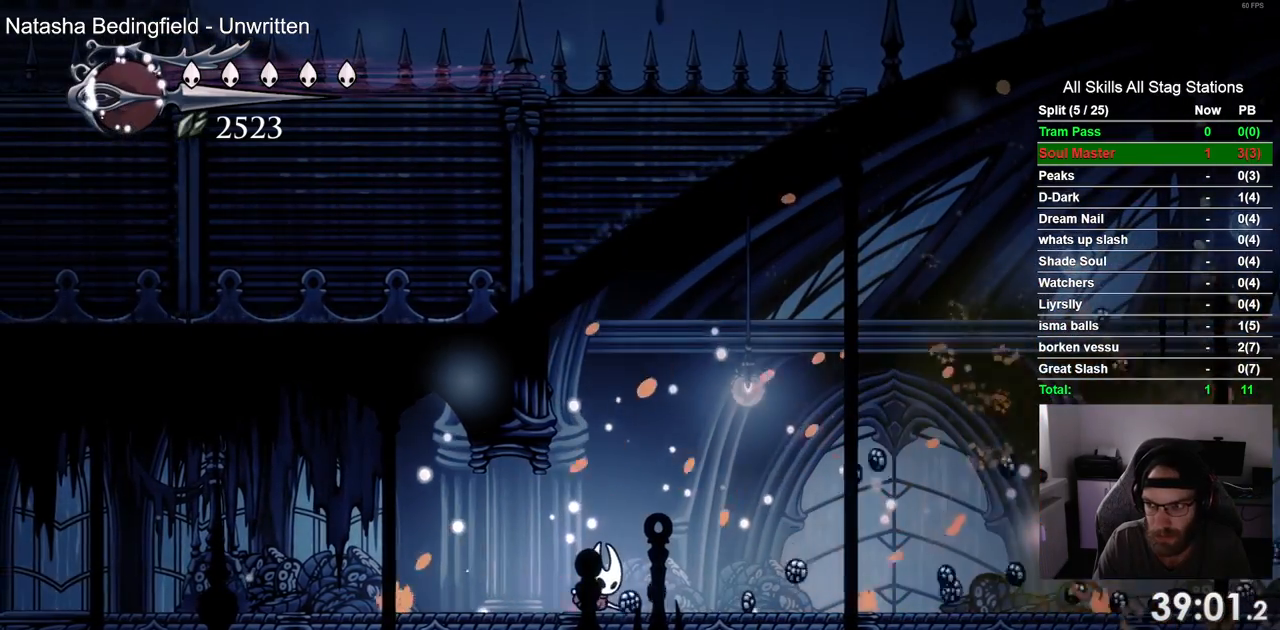
{"buttons": [], "left_stick": "center", "right_stick": "center", "events": []}
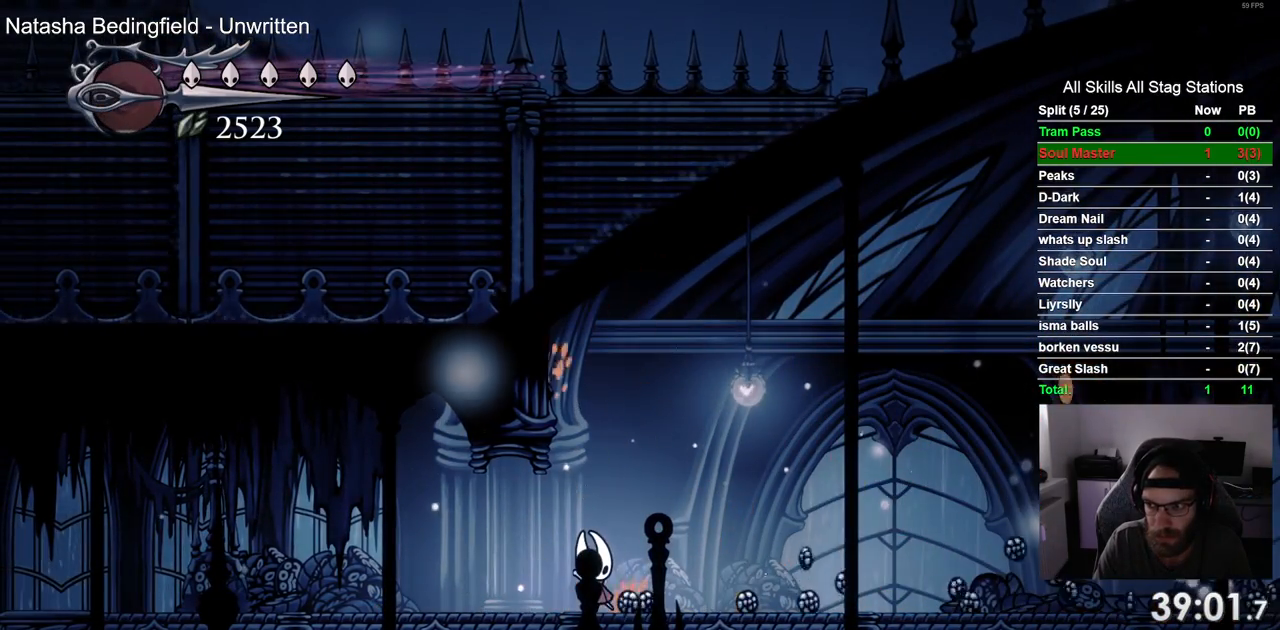
{"buttons": [], "left_stick": "center", "right_stick": "center", "events": []}
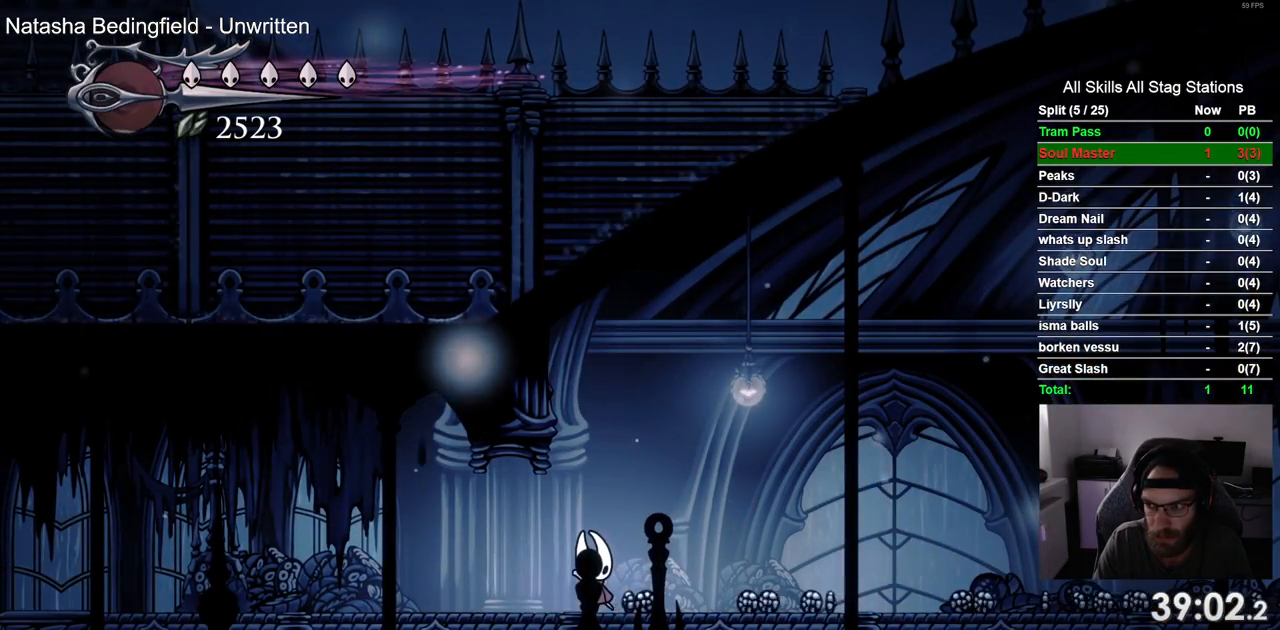
{"buttons": ["R2", "DPAD_RIGHT"], "left_stick": "center", "right_stick": "center", "events": [[317, "DPAD_RIGHT", "down"], [400, "R2", "down"]]}
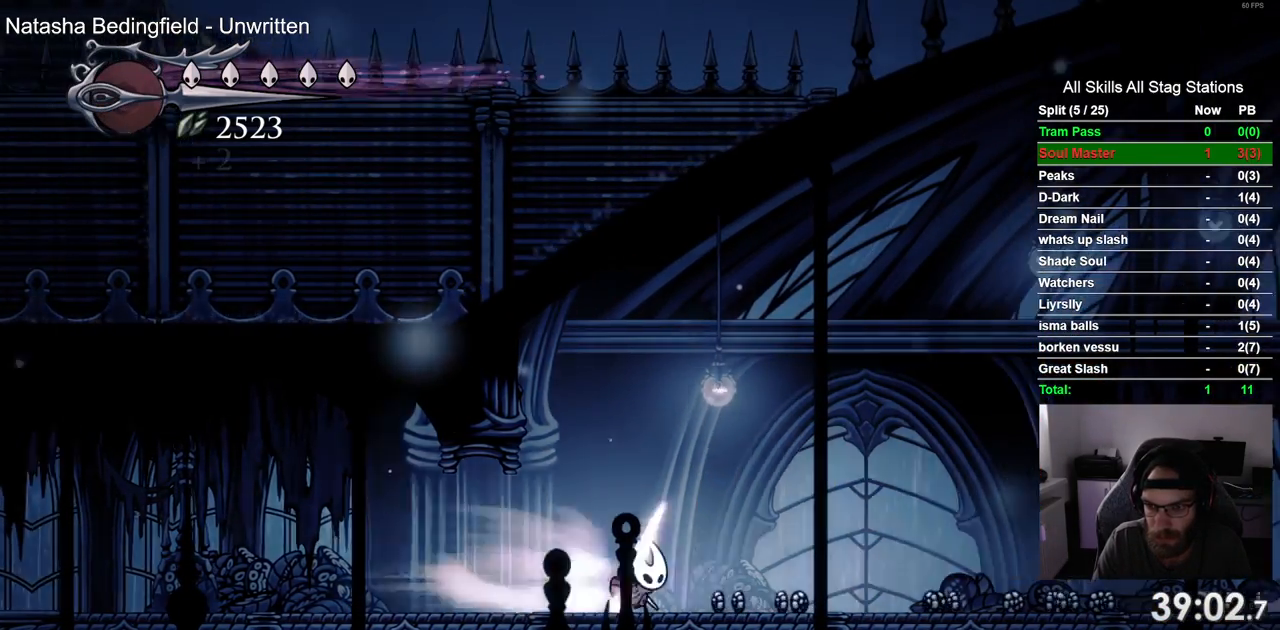
{"buttons": ["R2", "DPAD_RIGHT"], "left_stick": "center", "right_stick": "center", "events": [[117, "R2", "up"], [450, "R2", "down"]]}
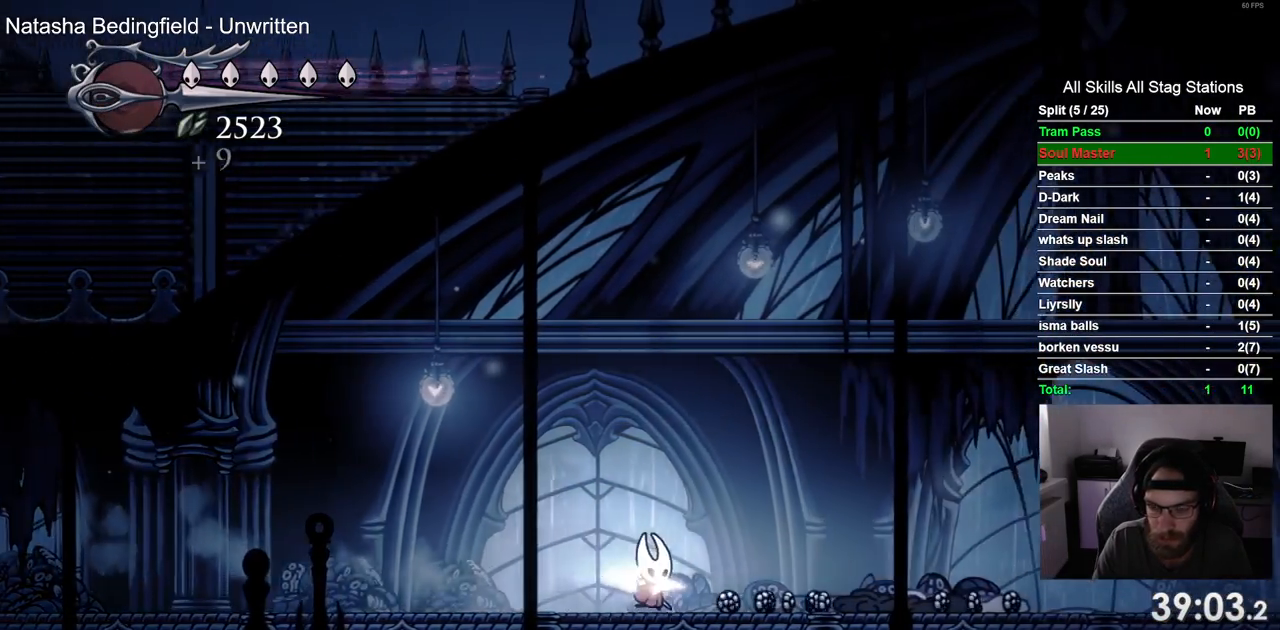
{"buttons": ["DPAD_RIGHT"], "left_stick": "center", "right_stick": "center", "events": [[167, "R2", "up"]]}
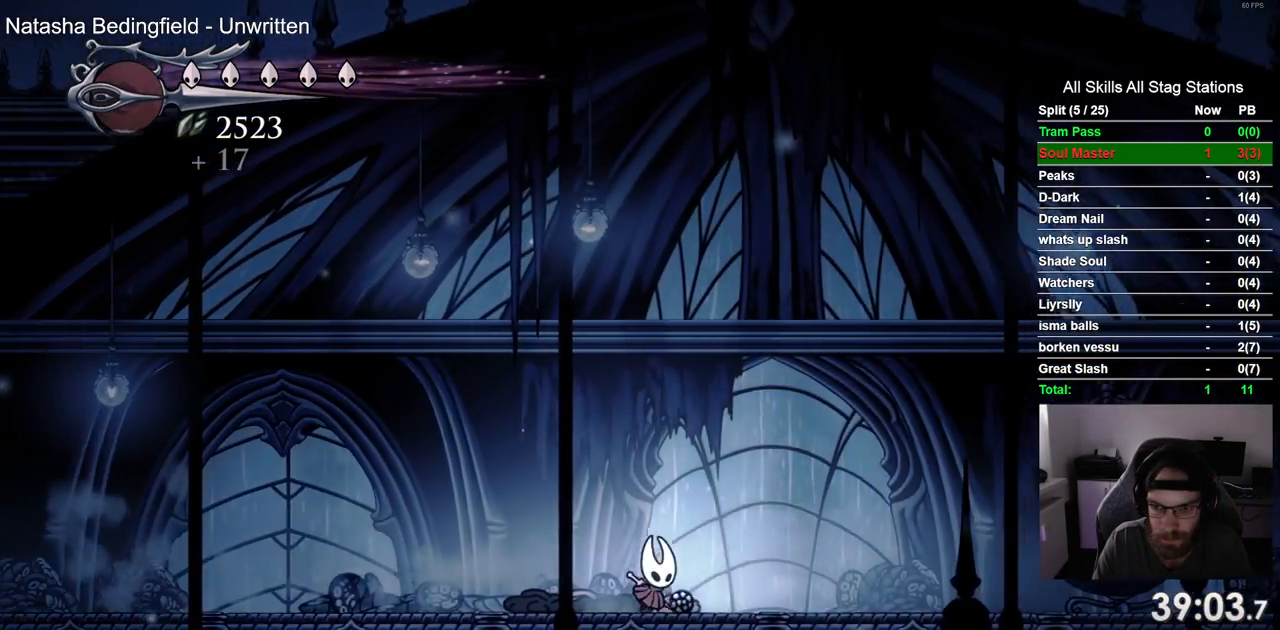
{"buttons": [], "left_stick": "center", "right_stick": "center", "events": [[183, "DPAD_RIGHT", "up"]]}
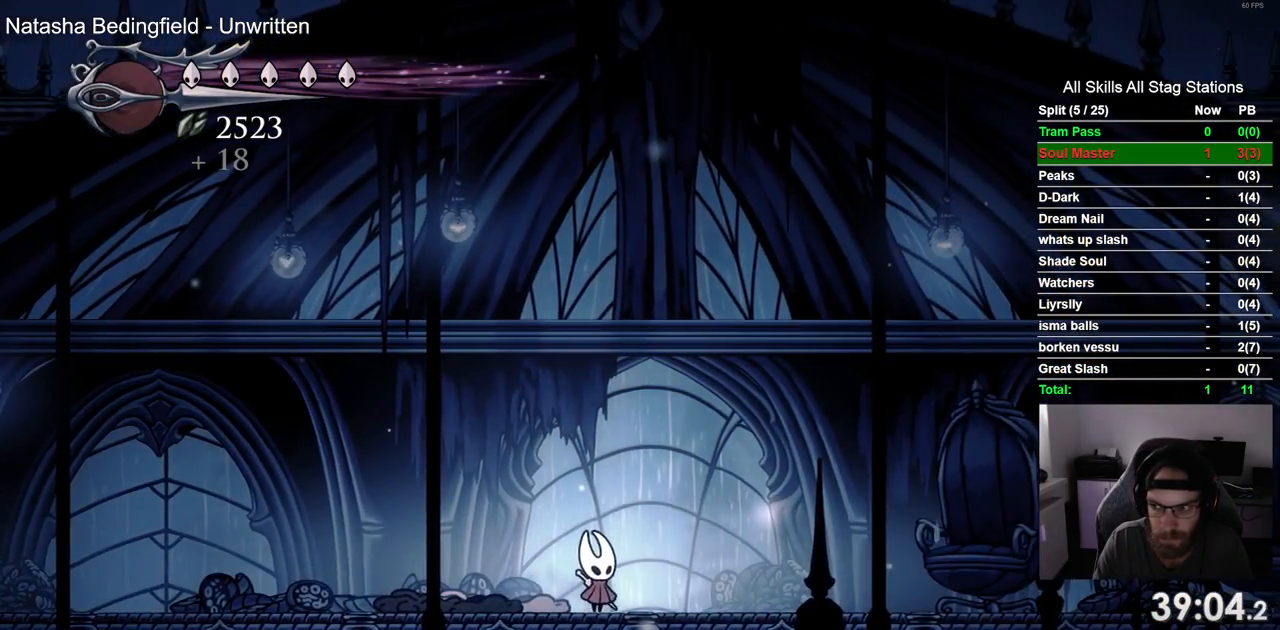
{"buttons": [], "left_stick": "center", "right_stick": "center", "events": []}
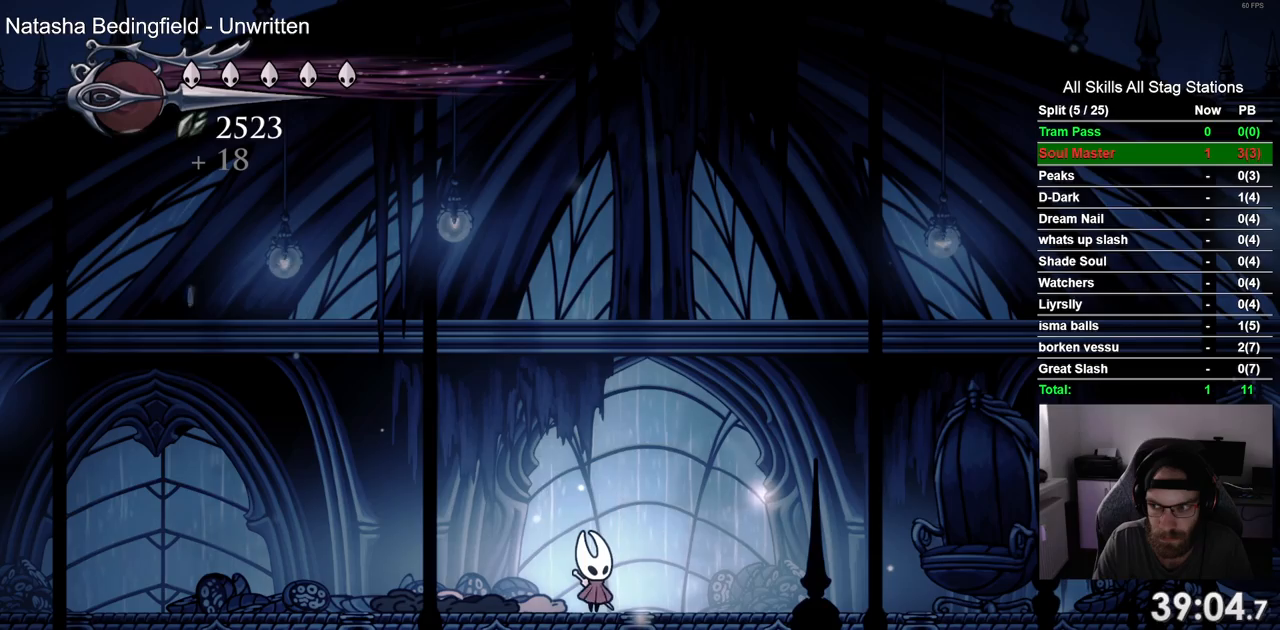
{"buttons": [], "left_stick": "center", "right_stick": "center", "events": []}
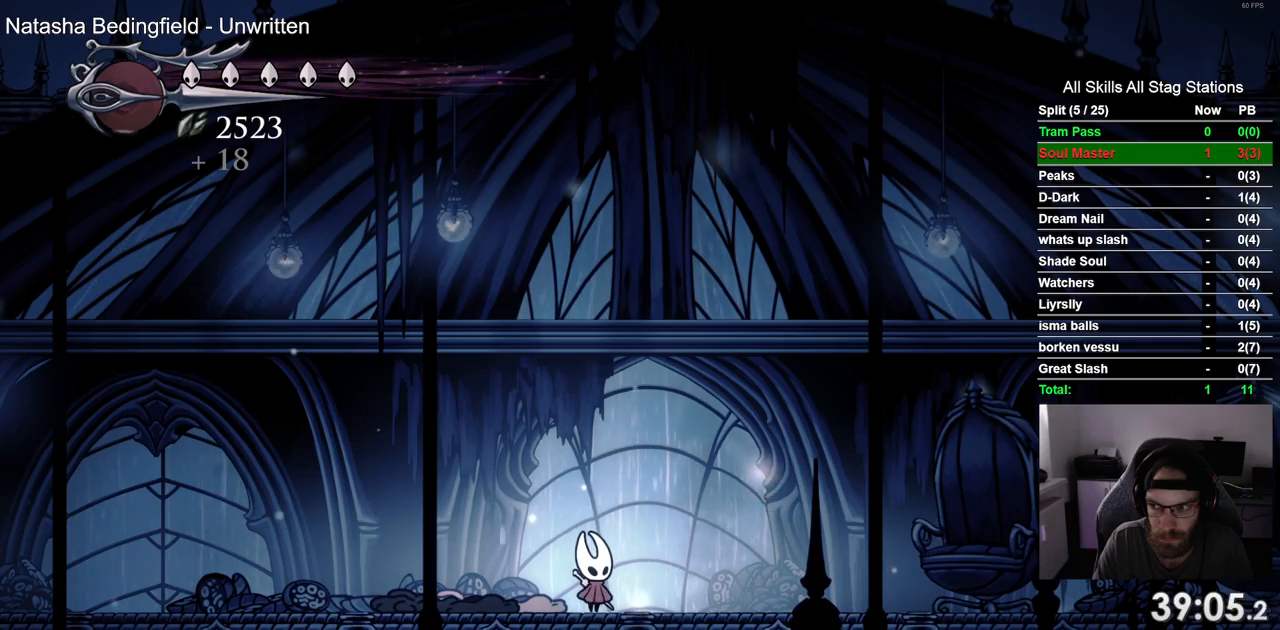
{"buttons": ["DPAD_RIGHT"], "left_stick": "center", "right_stick": "center", "events": [[50, "DPAD_RIGHT", "down"]]}
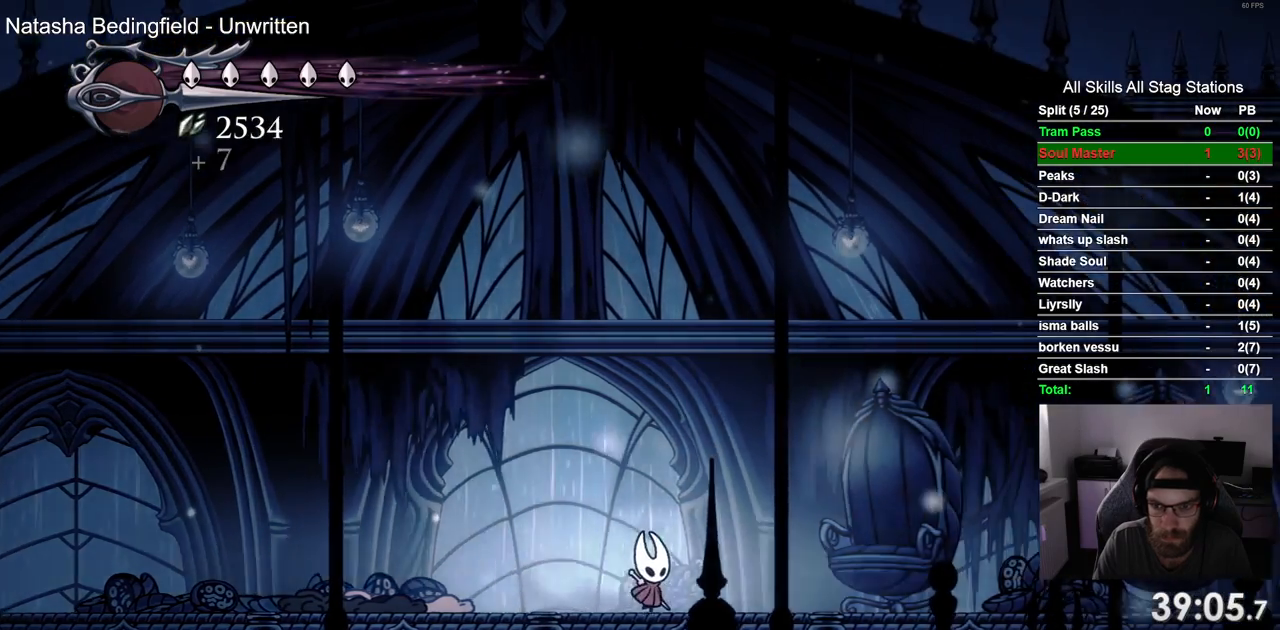
{"buttons": ["DPAD_RIGHT"], "left_stick": "center", "right_stick": "center", "events": []}
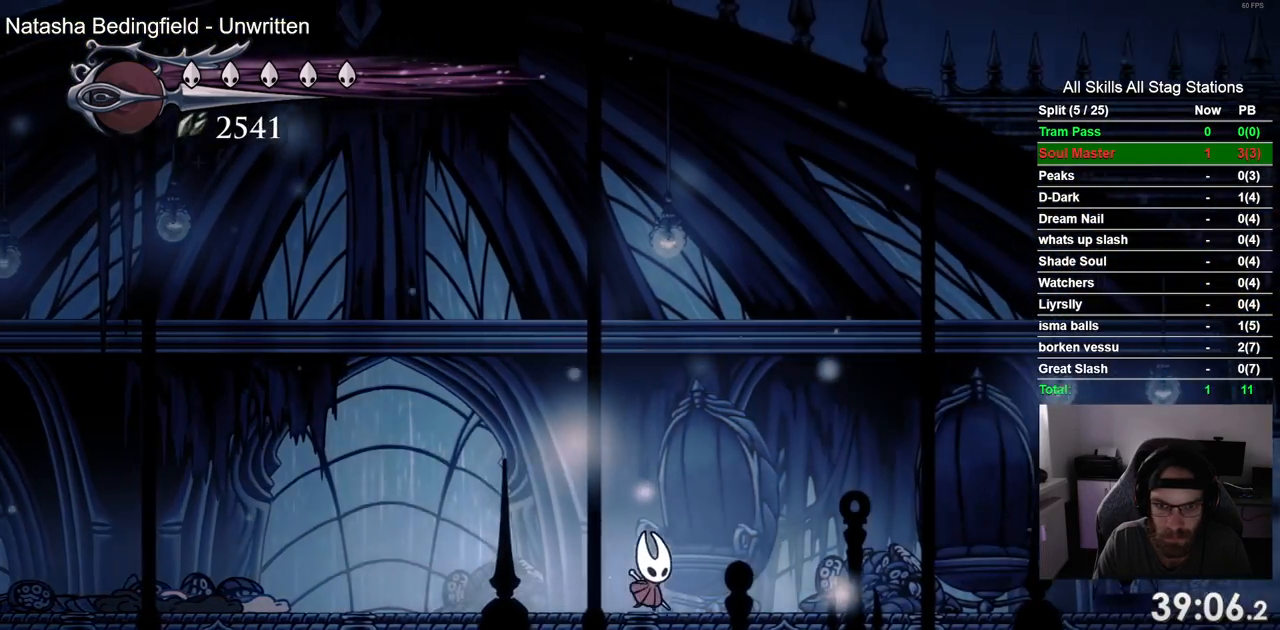
{"buttons": ["DPAD_LEFT"], "left_stick": "center", "right_stick": "center", "events": [[183, "DPAD_RIGHT", "up"], [233, "DPAD_LEFT", "down"]]}
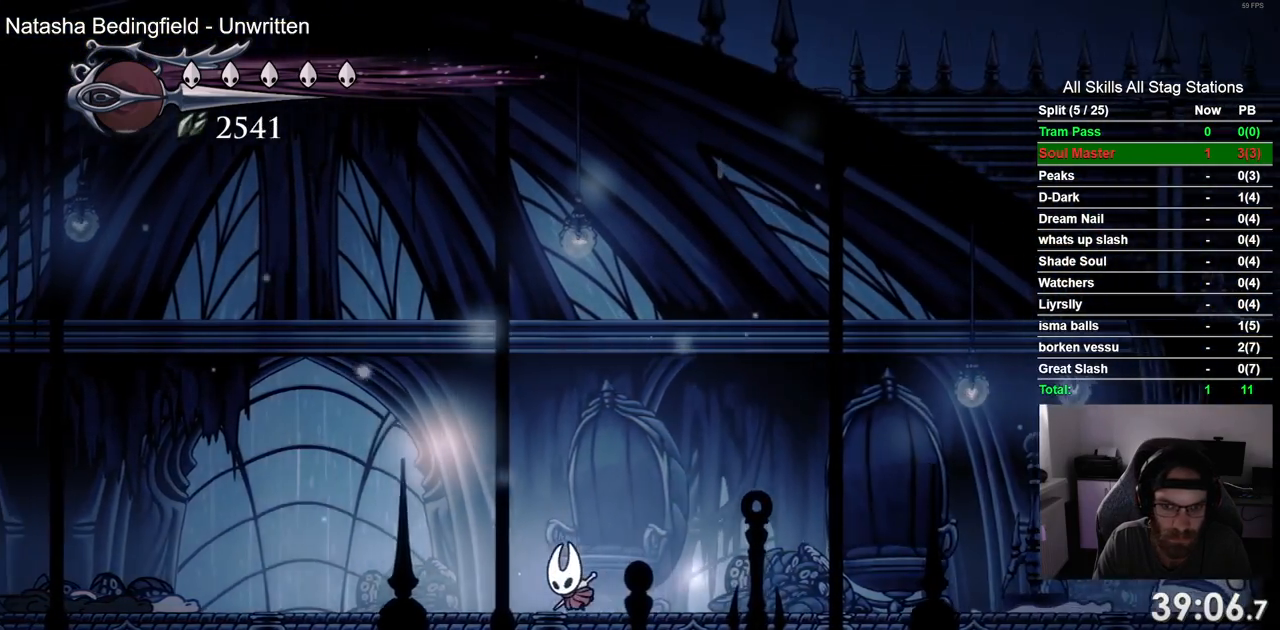
{"buttons": [], "left_stick": "center", "right_stick": "center", "events": [[300, "DPAD_LEFT", "up"]]}
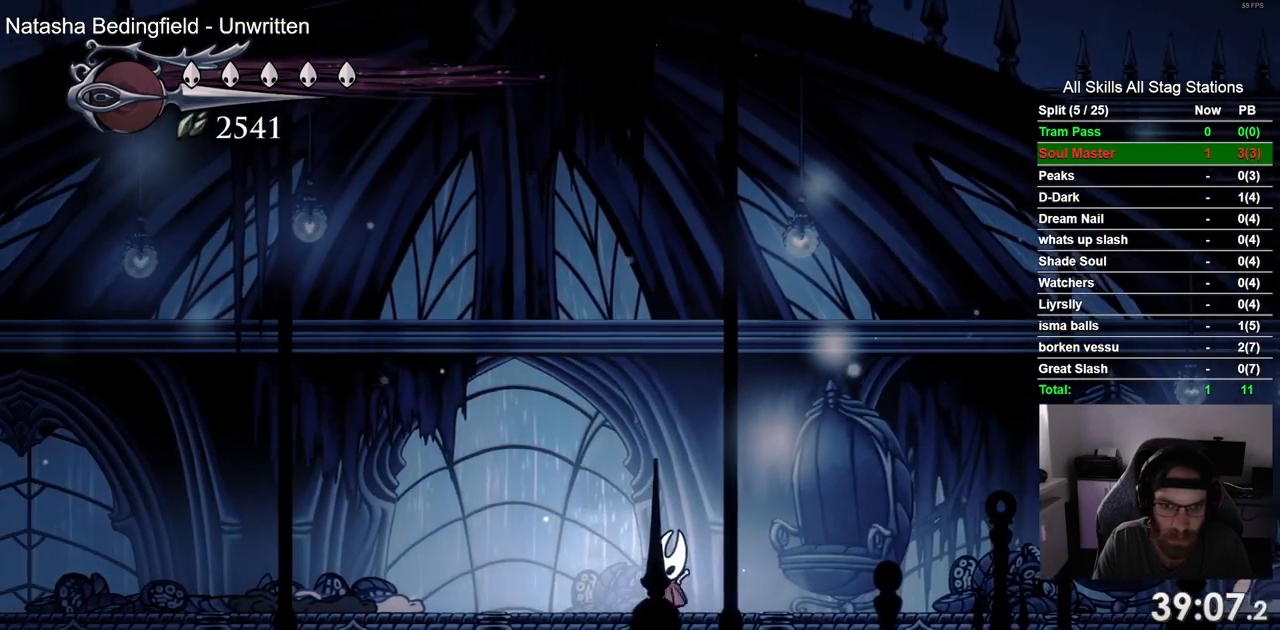
{"buttons": ["DPAD_LEFT"], "left_stick": "center", "right_stick": "center", "events": [[33, "DPAD_LEFT", "down"]]}
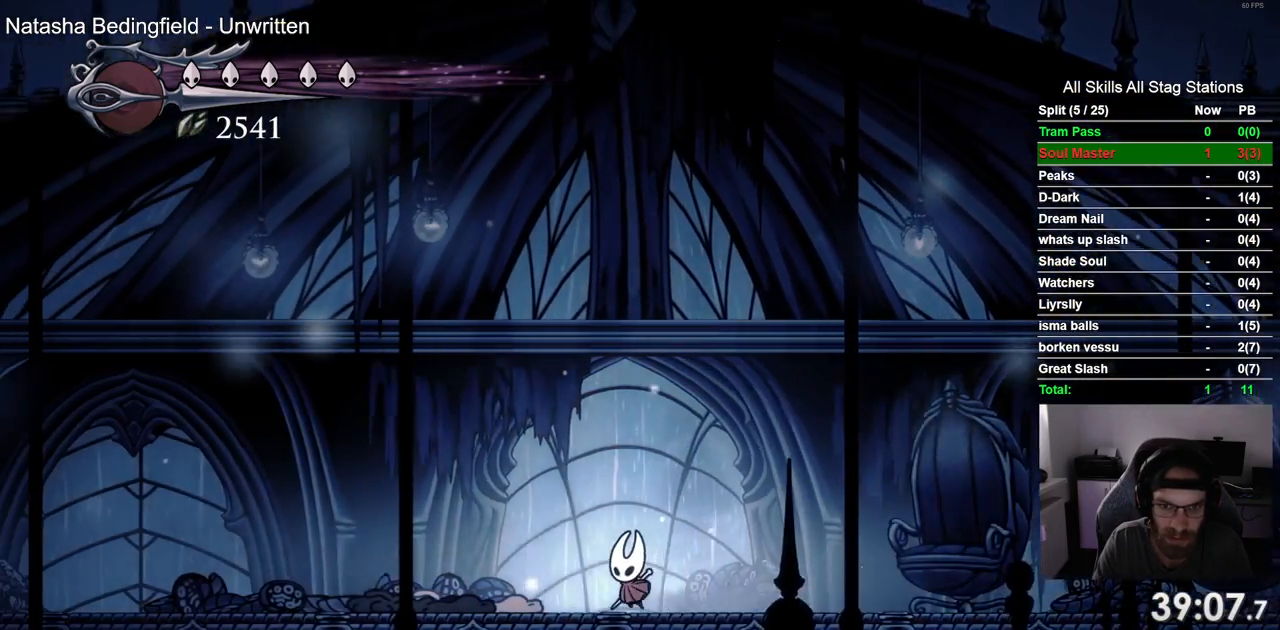
{"buttons": ["DPAD_LEFT"], "left_stick": "center", "right_stick": "center", "events": []}
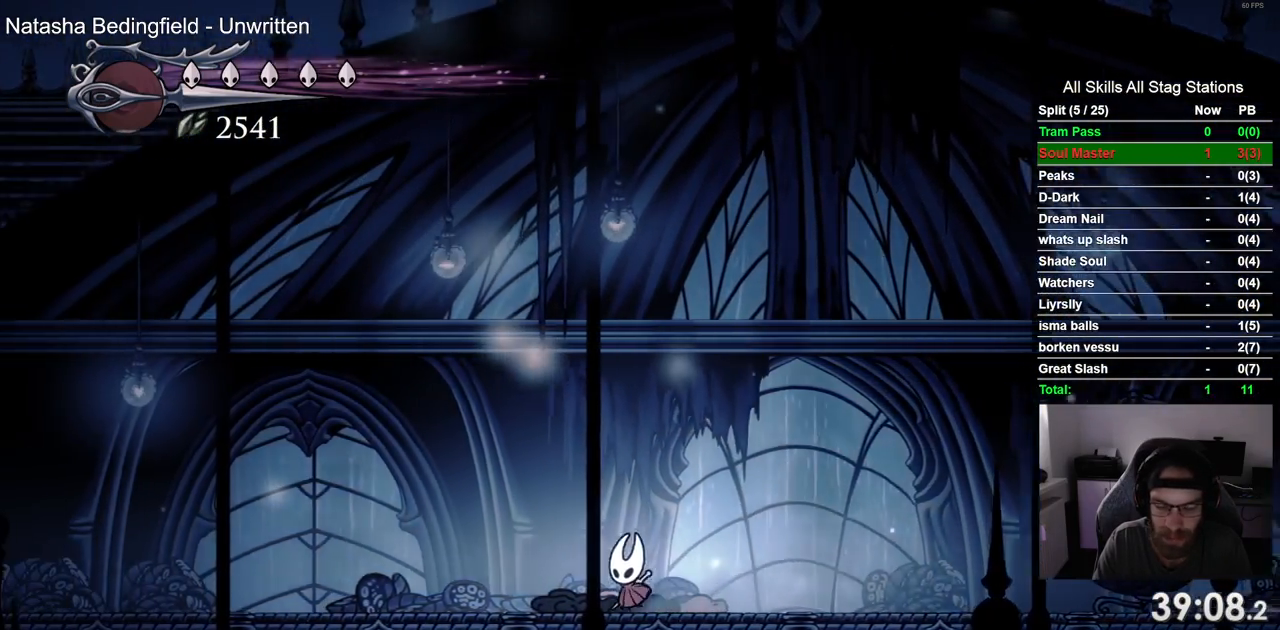
{"buttons": ["DPAD_LEFT"], "left_stick": "center", "right_stick": "center", "events": []}
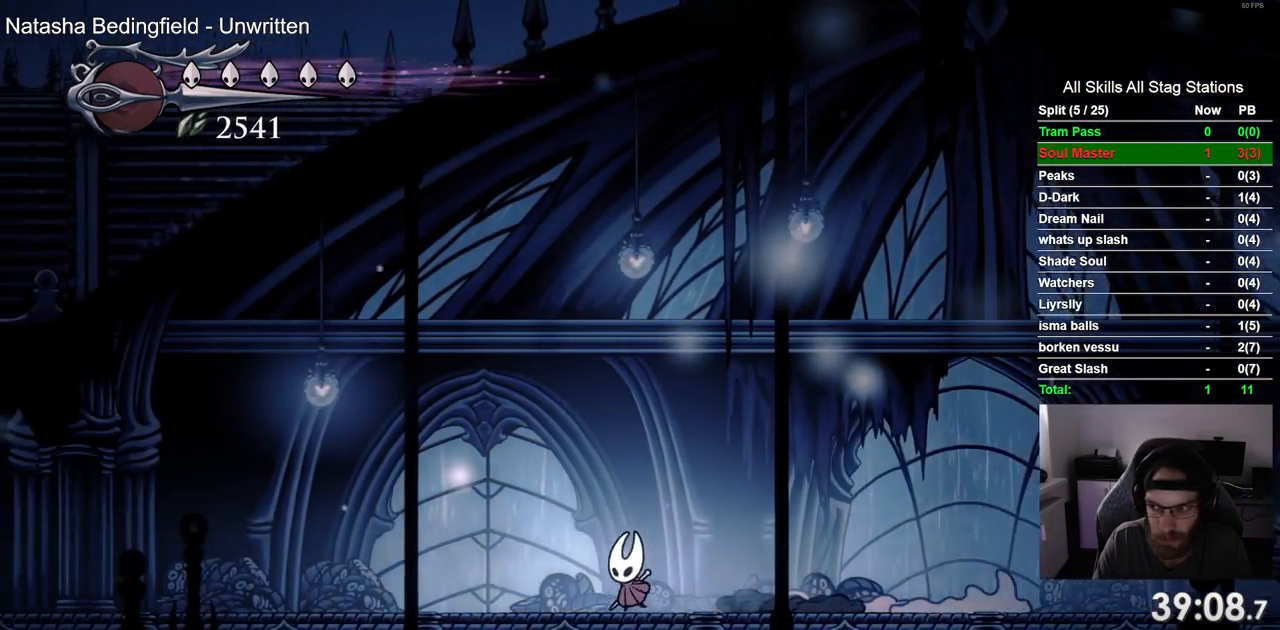
{"buttons": [], "left_stick": "center", "right_stick": "center", "events": [[50, "DPAD_LEFT", "up"], [133, "DPAD_RIGHT", "down"], [367, "DPAD_RIGHT", "up"]]}
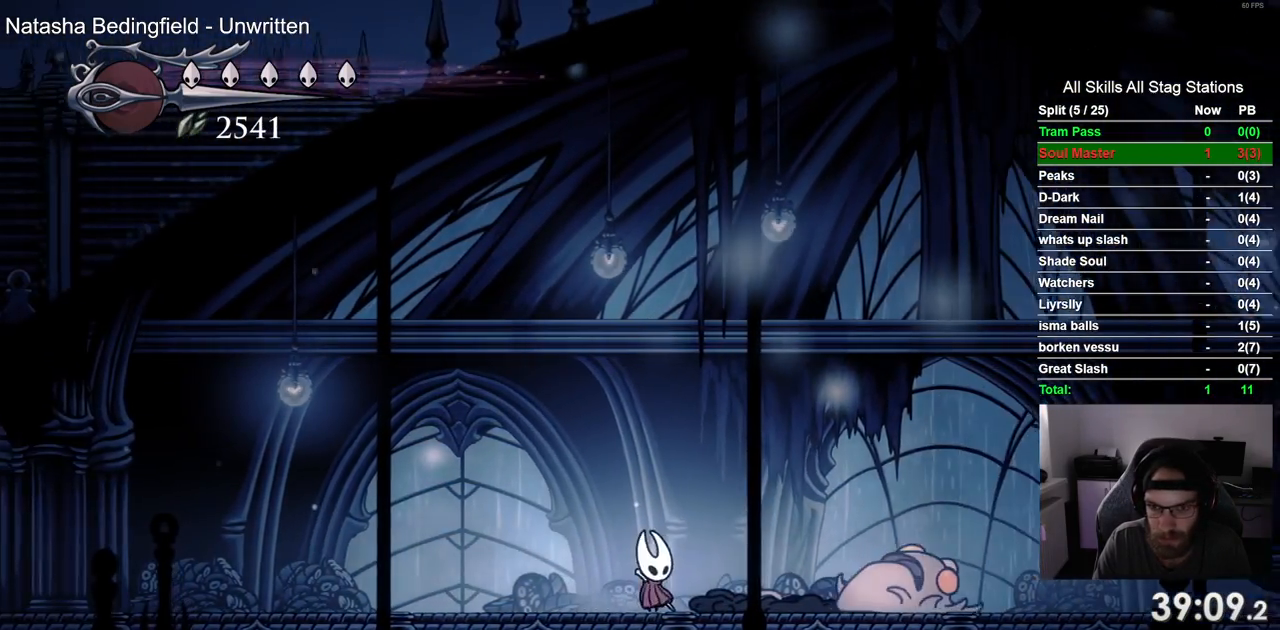
{"buttons": [], "left_stick": "center", "right_stick": "center", "events": [[117, "DPAD_RIGHT", "down"], [217, "DPAD_RIGHT", "up"]]}
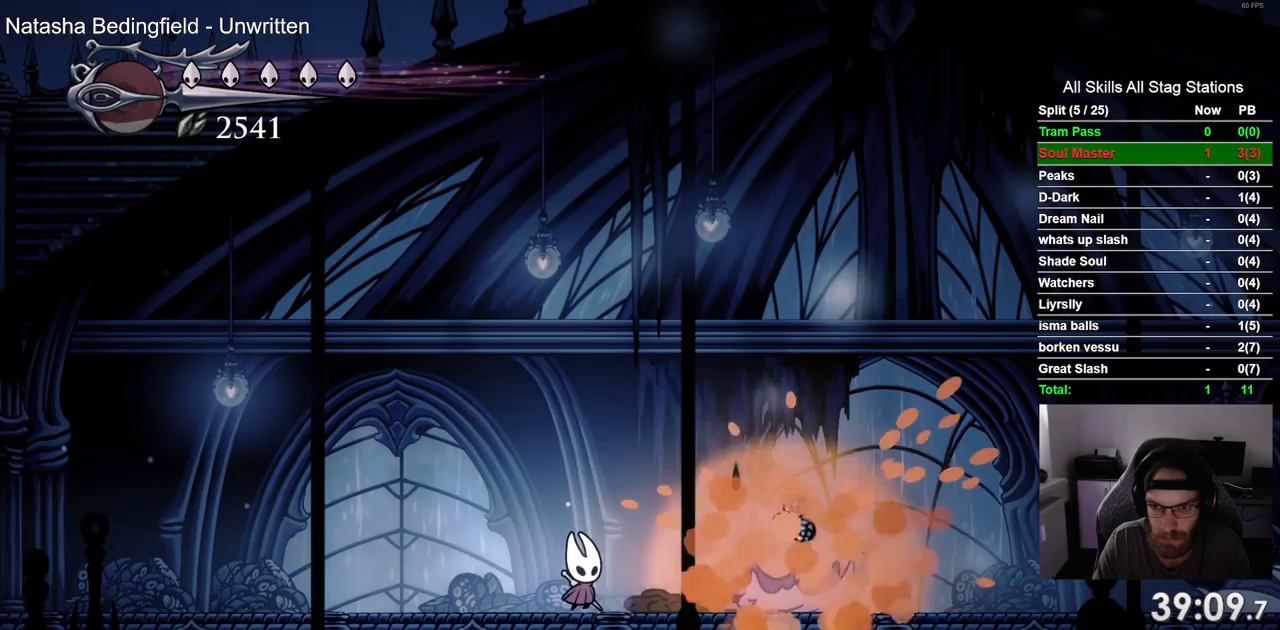
{"buttons": [], "left_stick": "center", "right_stick": "center", "events": [[167, "DPAD_RIGHT", "down"], [367, "DPAD_RIGHT", "up"]]}
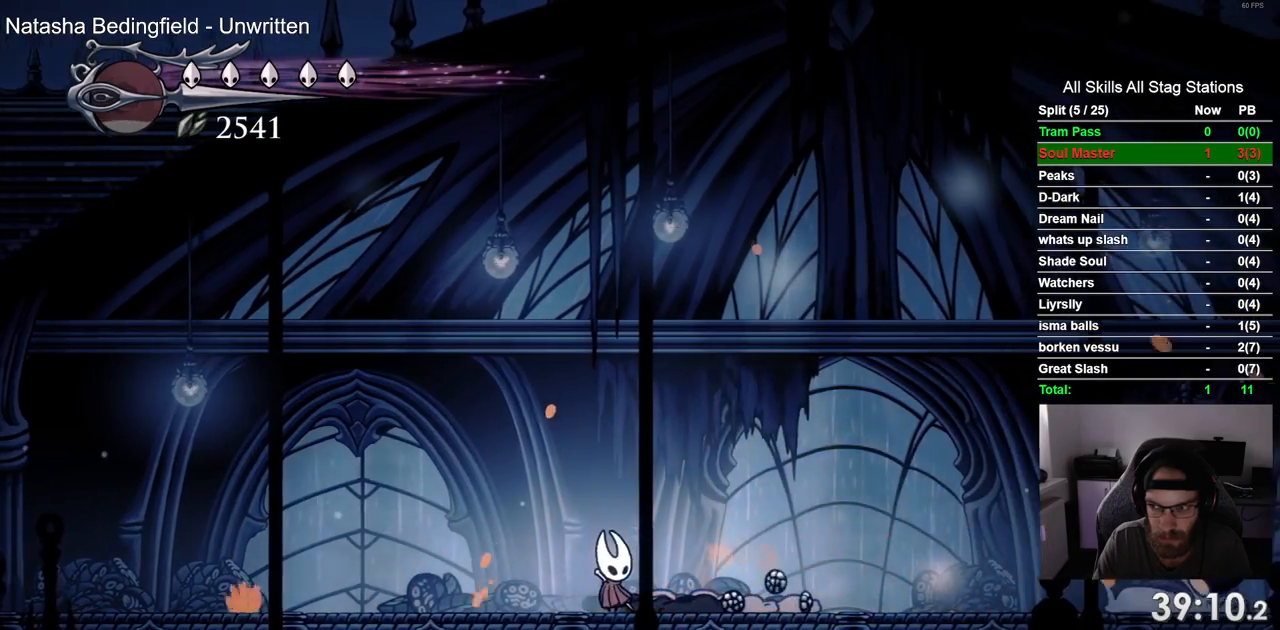
{"buttons": ["DPAD_RIGHT"], "left_stick": "center", "right_stick": "center", "events": [[50, "DPAD_RIGHT", "down"], [217, "DPAD_RIGHT", "up"], [367, "DPAD_RIGHT", "down"]]}
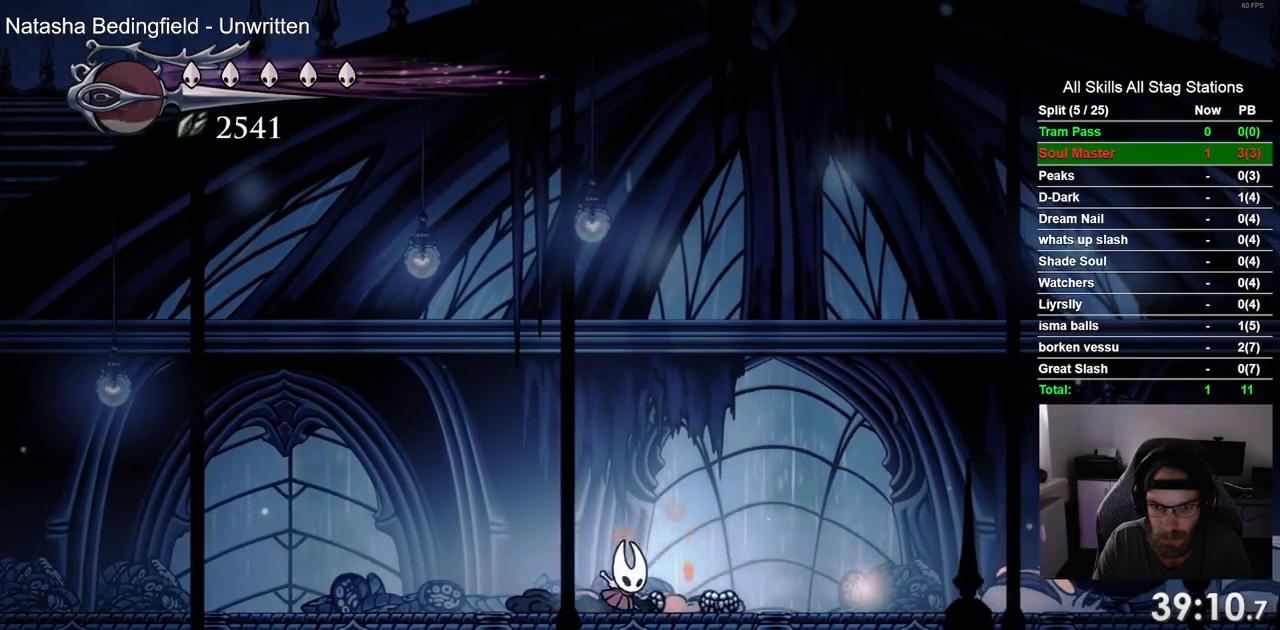
{"buttons": [], "left_stick": "center", "right_stick": "center", "events": [[467, "DPAD_RIGHT", "up"]]}
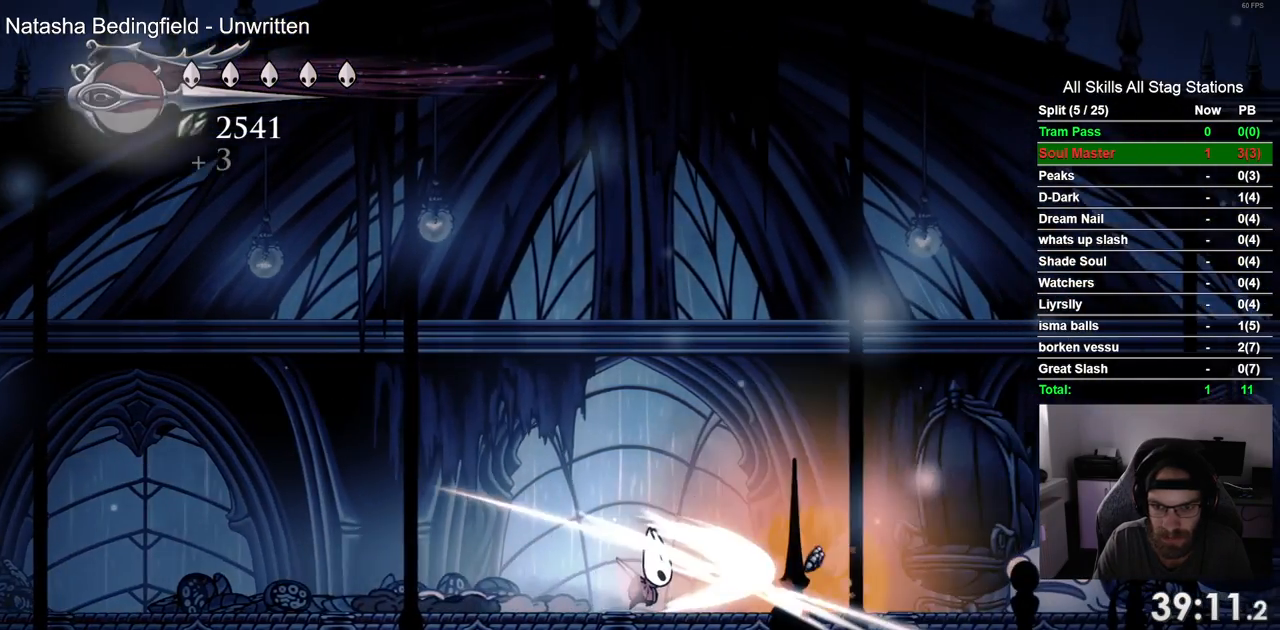
{"buttons": ["DPAD_RIGHT"], "left_stick": "center", "right_stick": "center", "events": [[283, "DPAD_RIGHT", "down"]]}